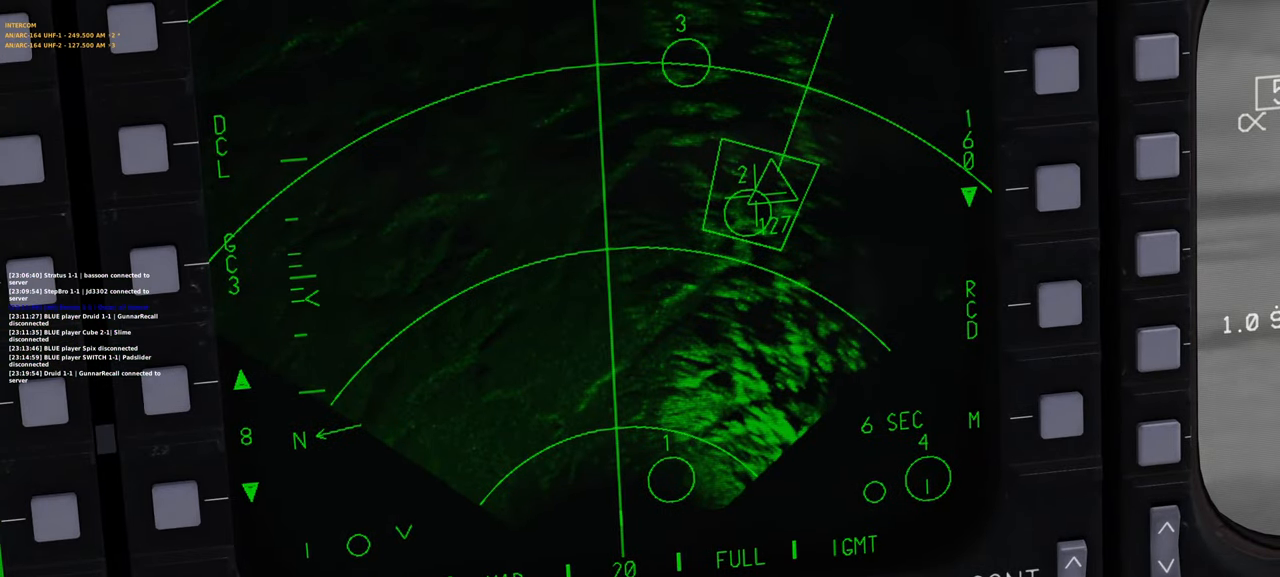
Gameplay with a controller (Xbox layout); each line is a JSON object with the inputs held at the frame after it. "events" lists button and stick changes between this image and that frame as [ms after this image, input, new state], when the widget could be followed in between.
{"buttons": [], "left_stick": "center", "right_stick": "center", "events": []}
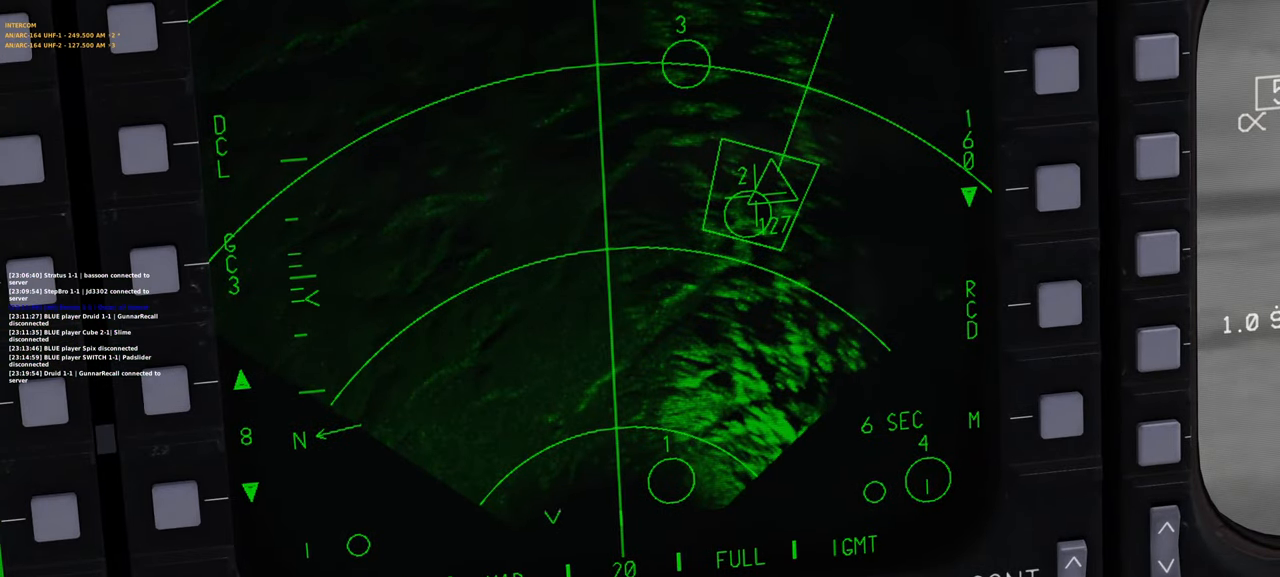
{"buttons": [], "left_stick": "center", "right_stick": "center", "events": []}
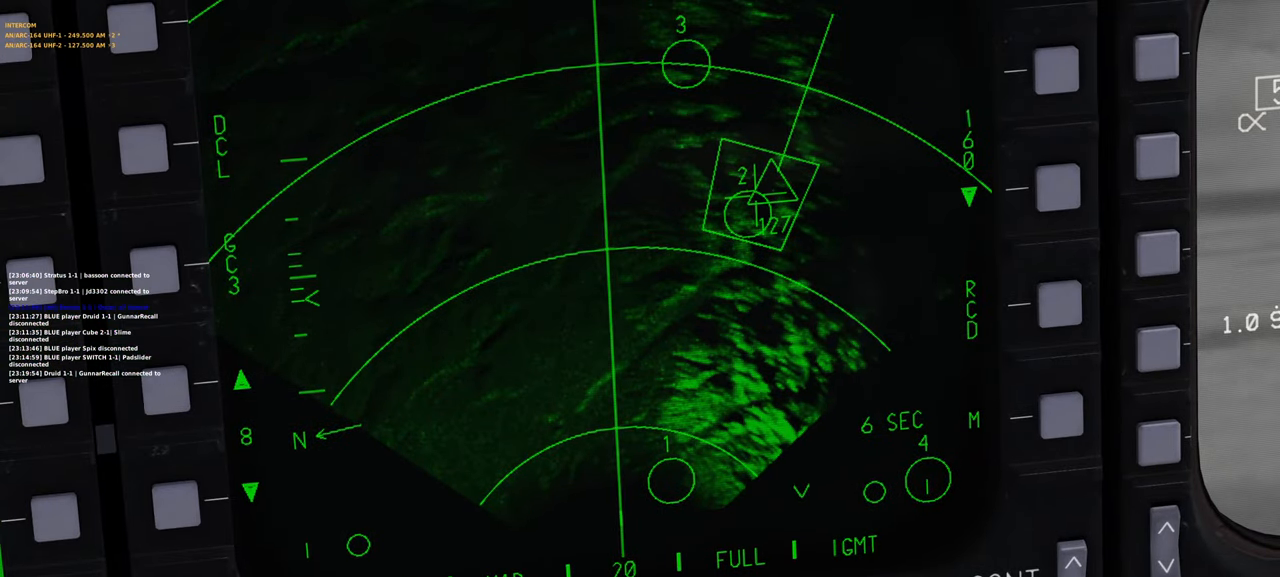
{"buttons": [], "left_stick": "center", "right_stick": "center", "events": []}
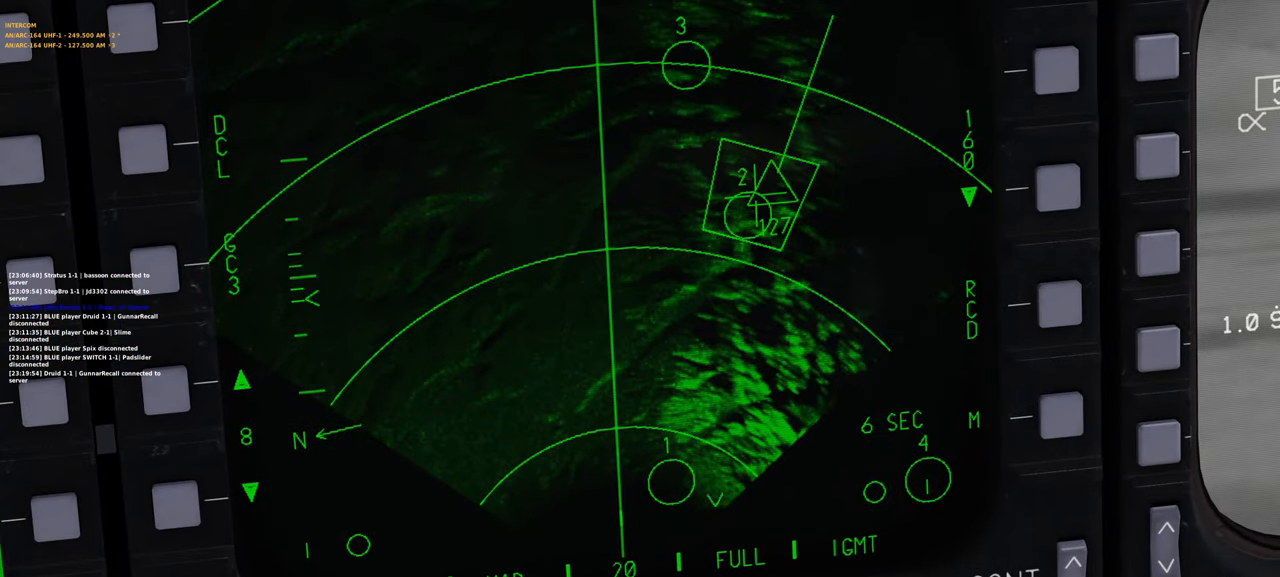
{"buttons": [], "left_stick": "center", "right_stick": "center", "events": []}
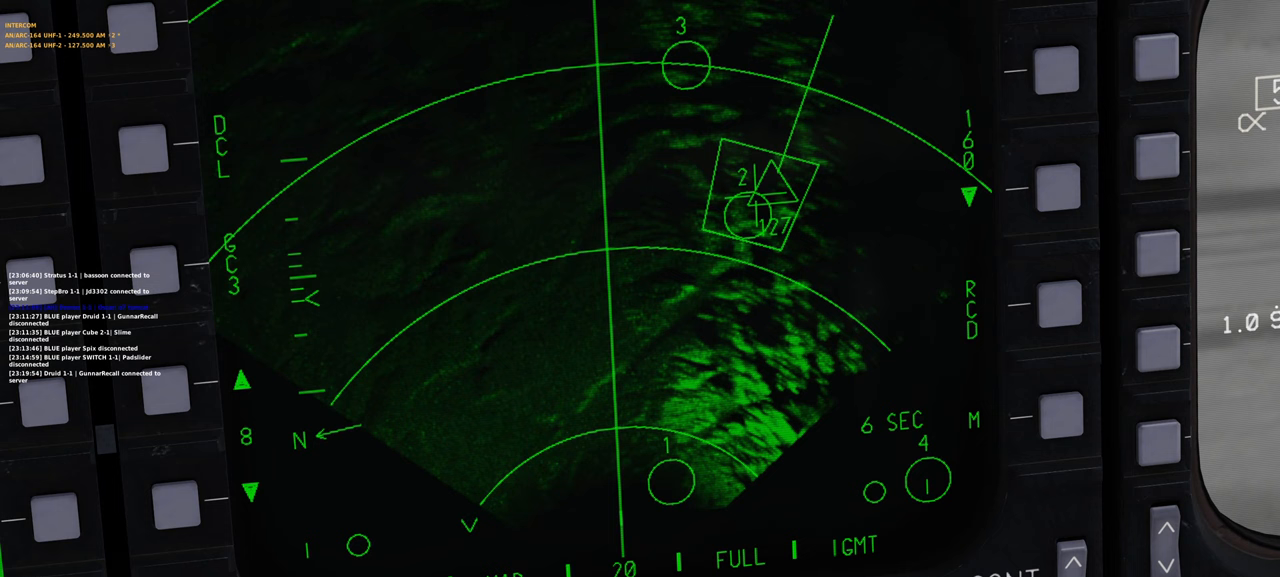
{"buttons": [], "left_stick": "center", "right_stick": "center", "events": []}
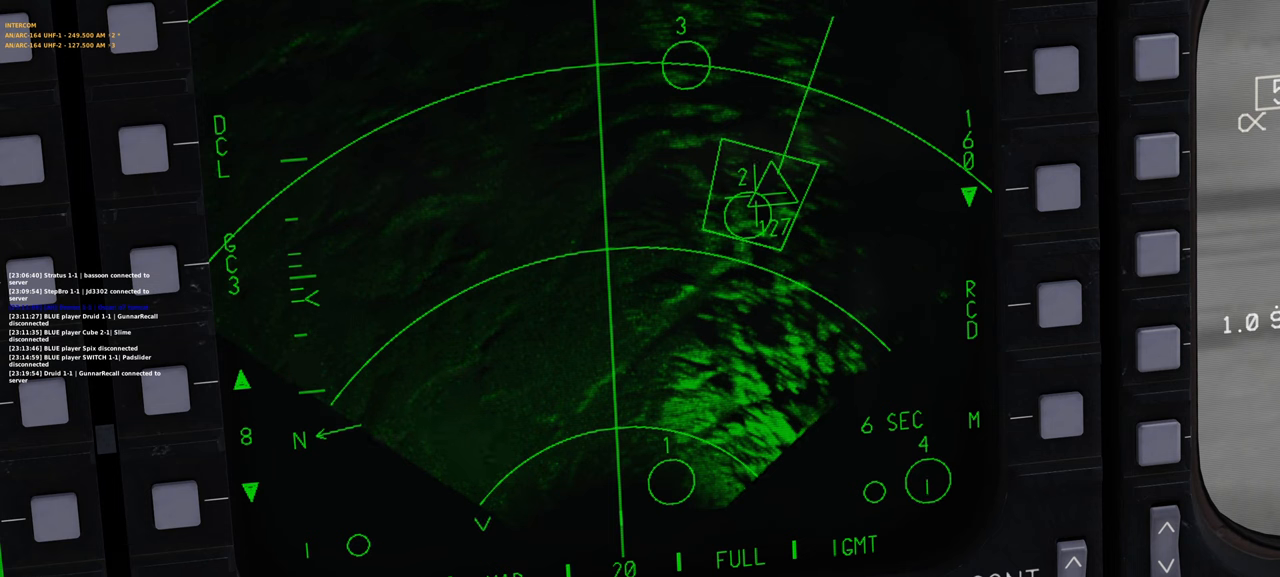
{"buttons": [], "left_stick": "center", "right_stick": "center", "events": []}
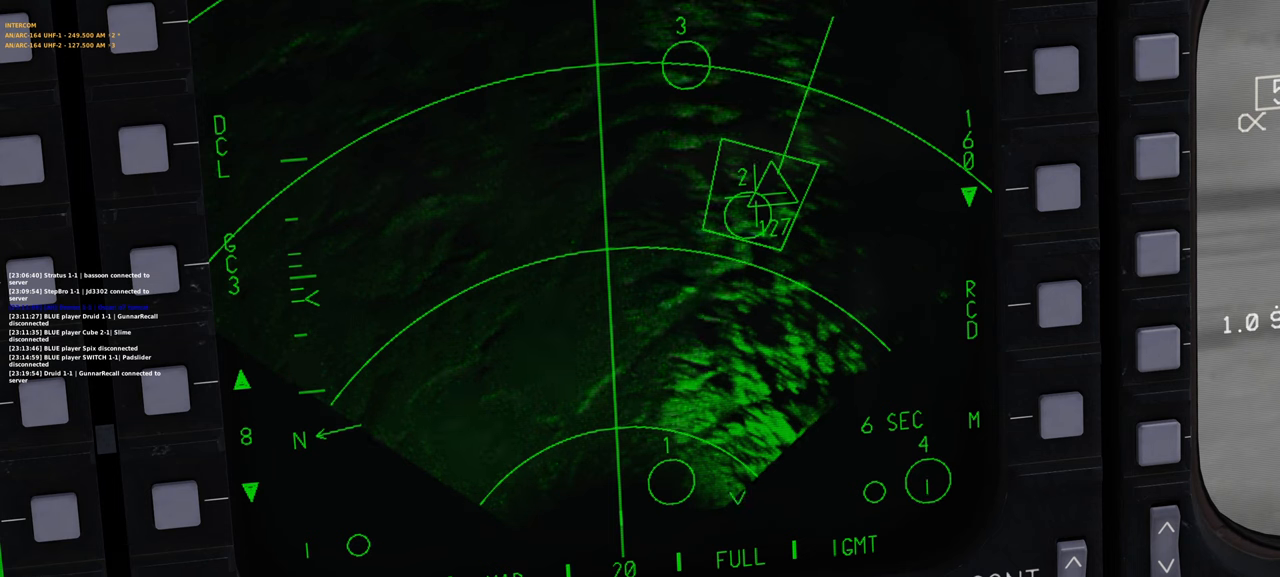
{"buttons": ["L1"], "left_stick": "center", "right_stick": "center", "events": [[117, "L1", "down"]]}
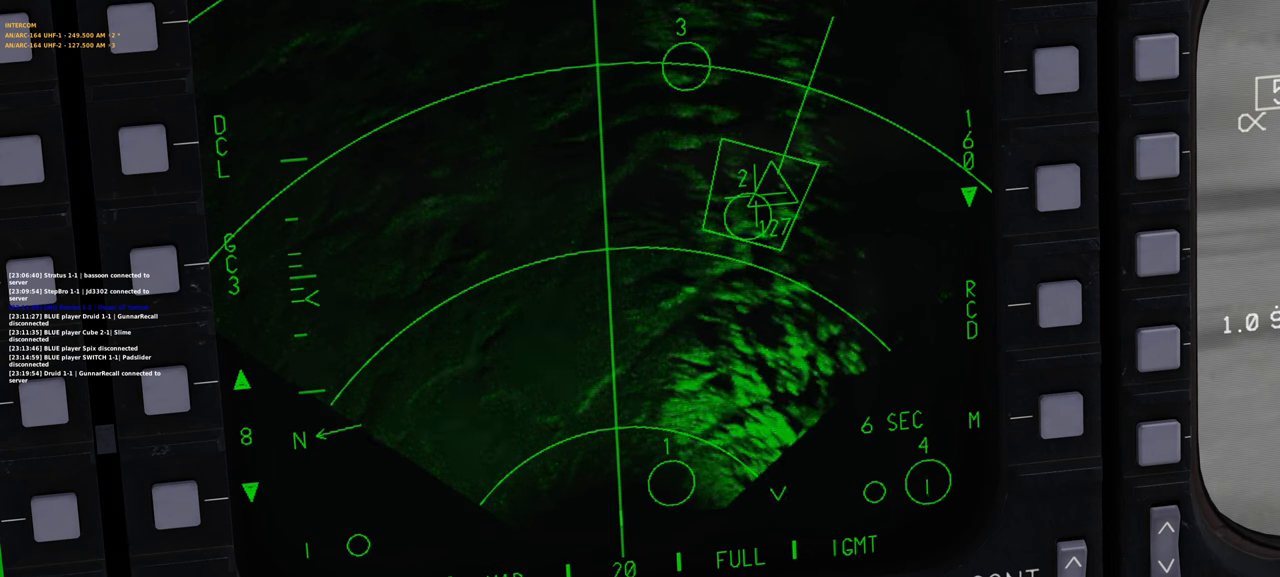
{"buttons": ["L1"], "left_stick": "center", "right_stick": "center", "events": []}
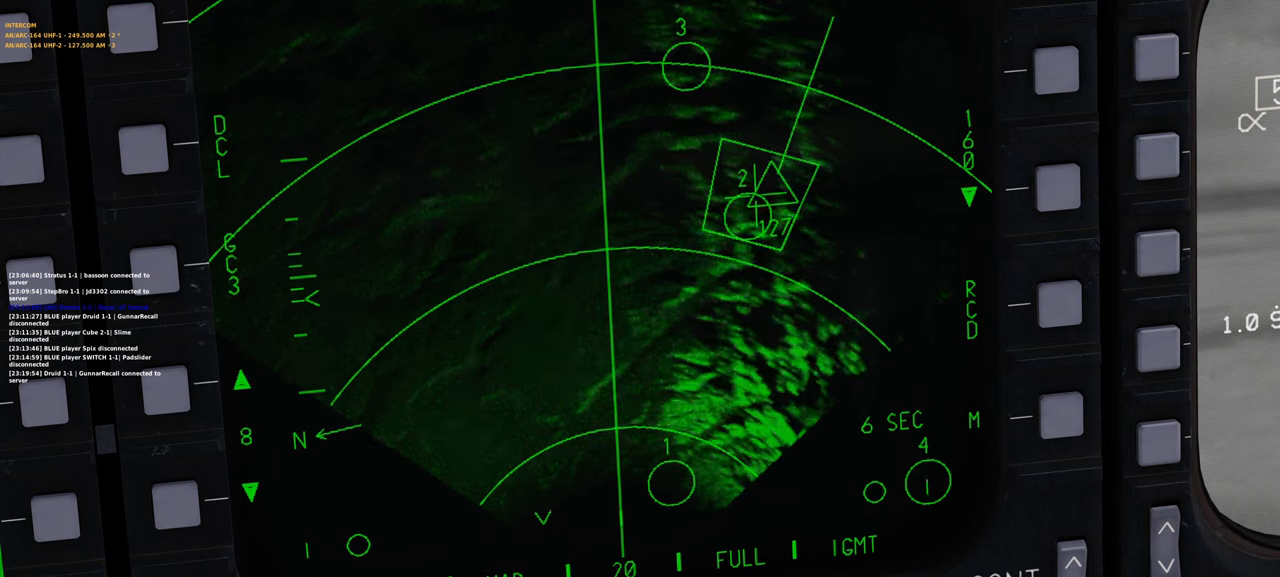
{"buttons": ["L1"], "left_stick": "center", "right_stick": "center", "events": []}
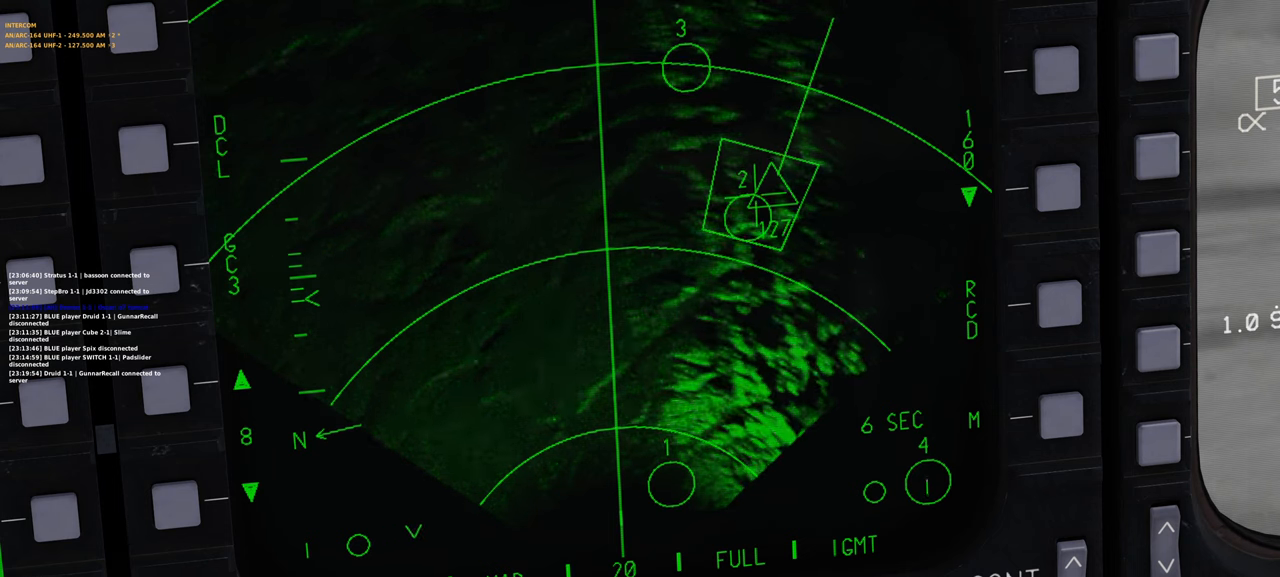
{"buttons": ["L1"], "left_stick": "center", "right_stick": "center", "events": []}
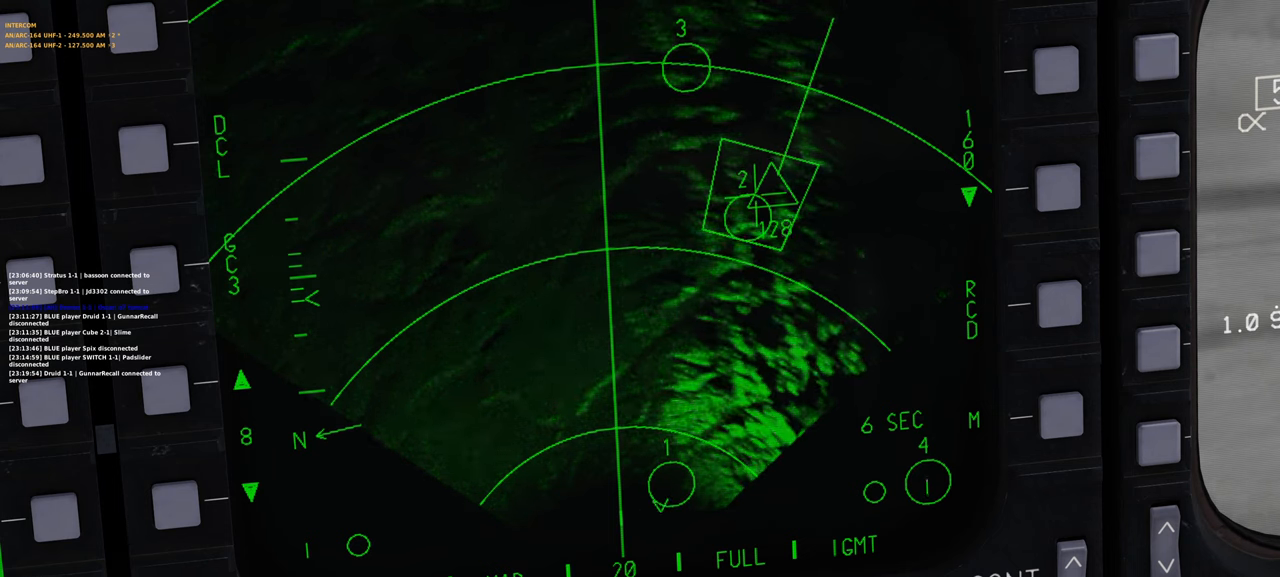
{"buttons": ["L1"], "left_stick": "center", "right_stick": "down-left", "events": [[300, "right_stick", "left"], [367, "right_stick", "down-left"]]}
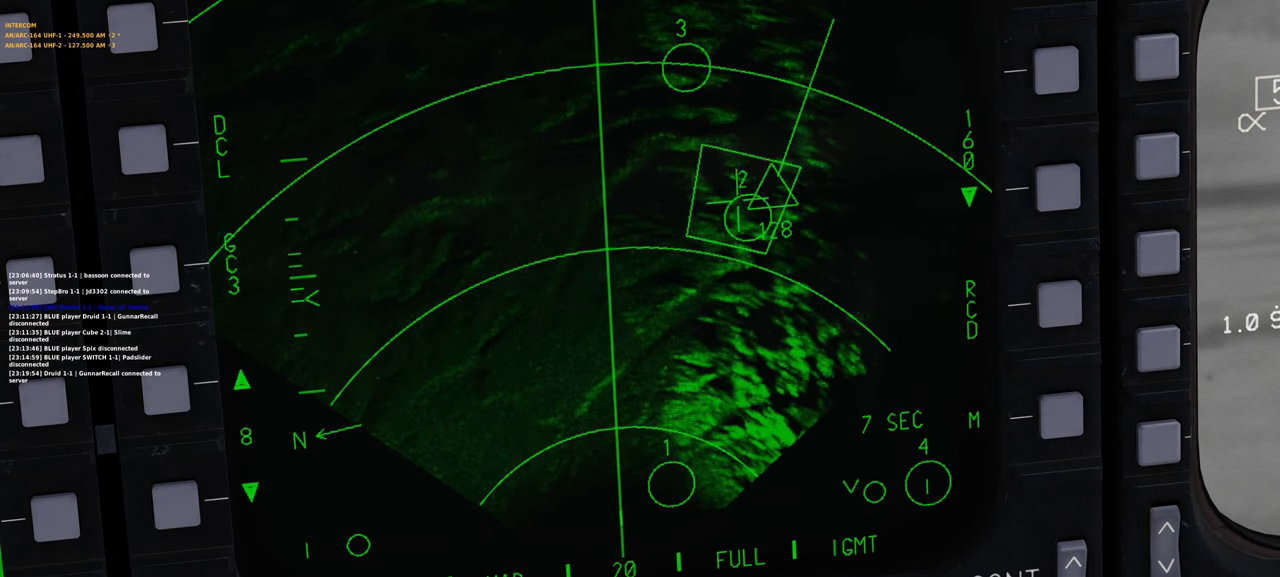
{"buttons": ["L1"], "left_stick": "center", "right_stick": "center", "events": [[67, "right_stick", "center"]]}
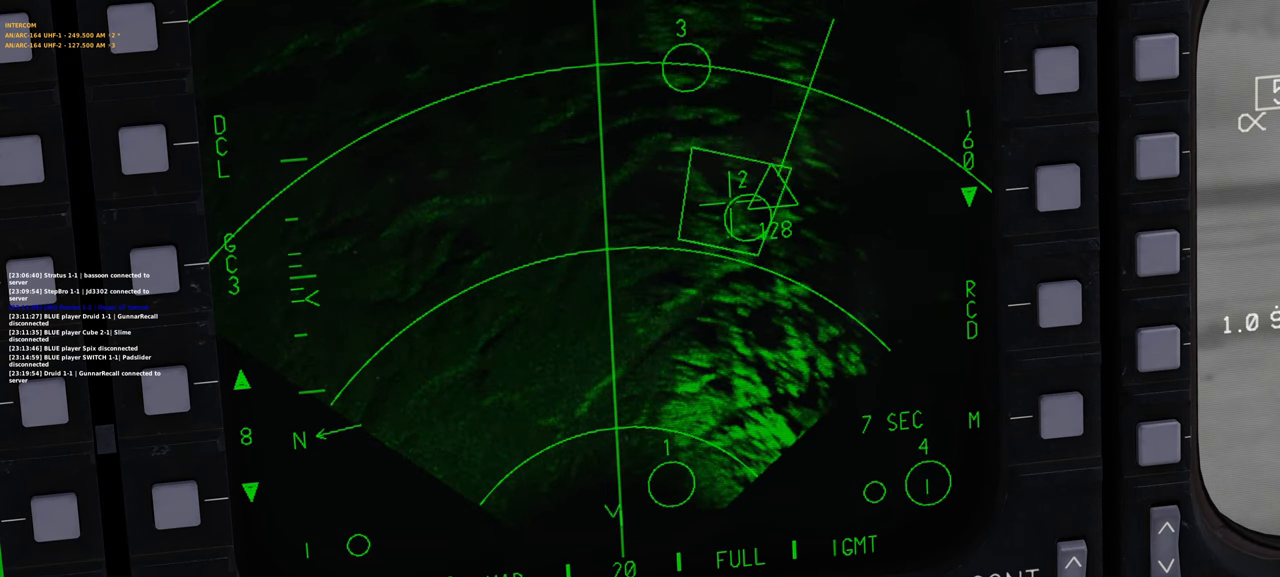
{"buttons": ["L1"], "left_stick": "center", "right_stick": "center", "events": []}
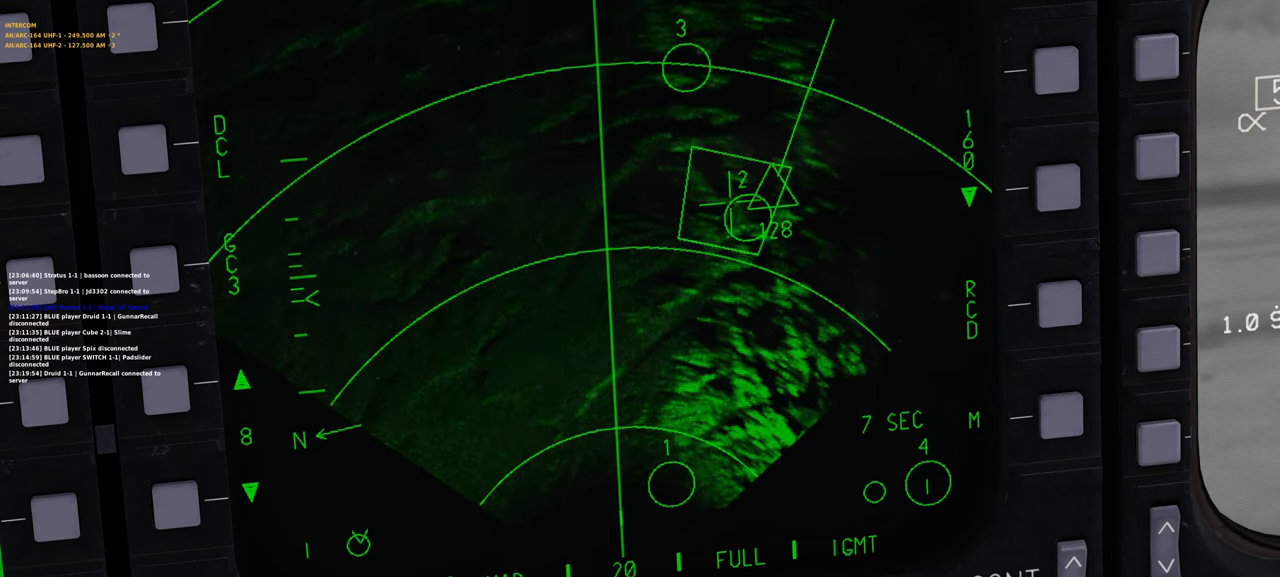
{"buttons": ["L1"], "left_stick": "center", "right_stick": "center", "events": []}
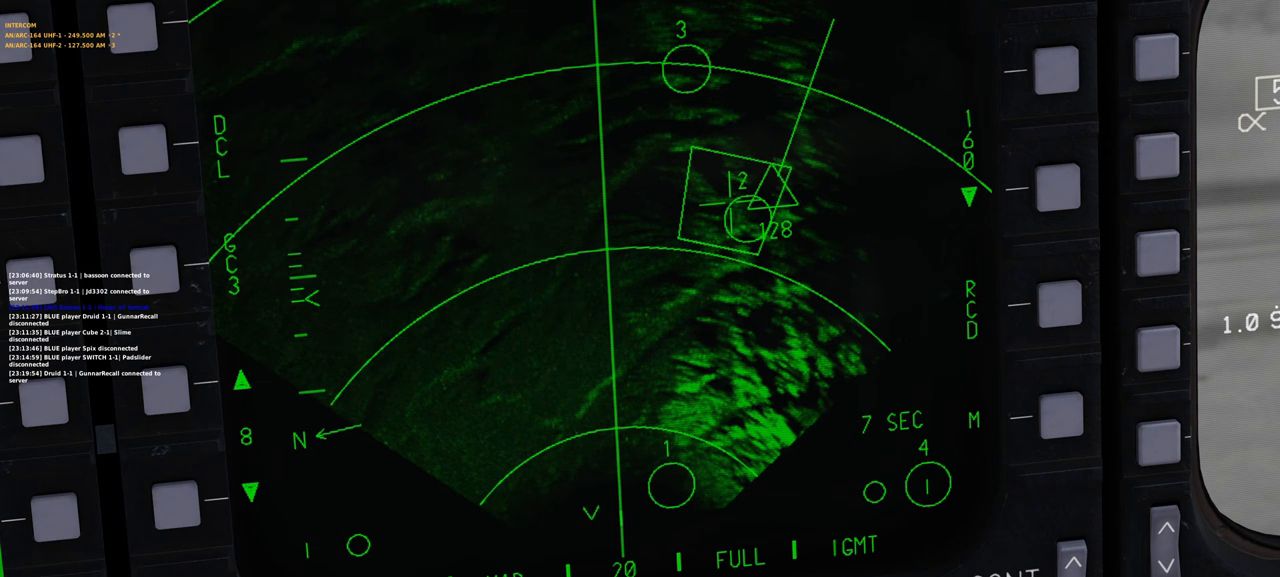
{"buttons": ["L1"], "left_stick": "center", "right_stick": "center", "events": []}
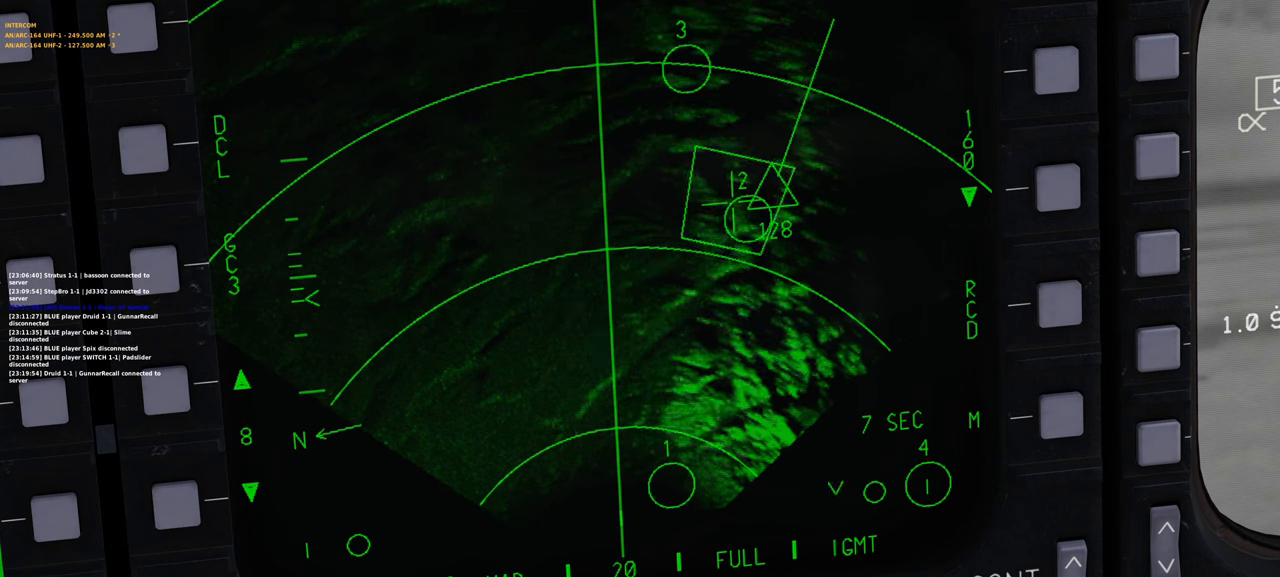
{"buttons": ["L1"], "left_stick": "center", "right_stick": "center", "events": []}
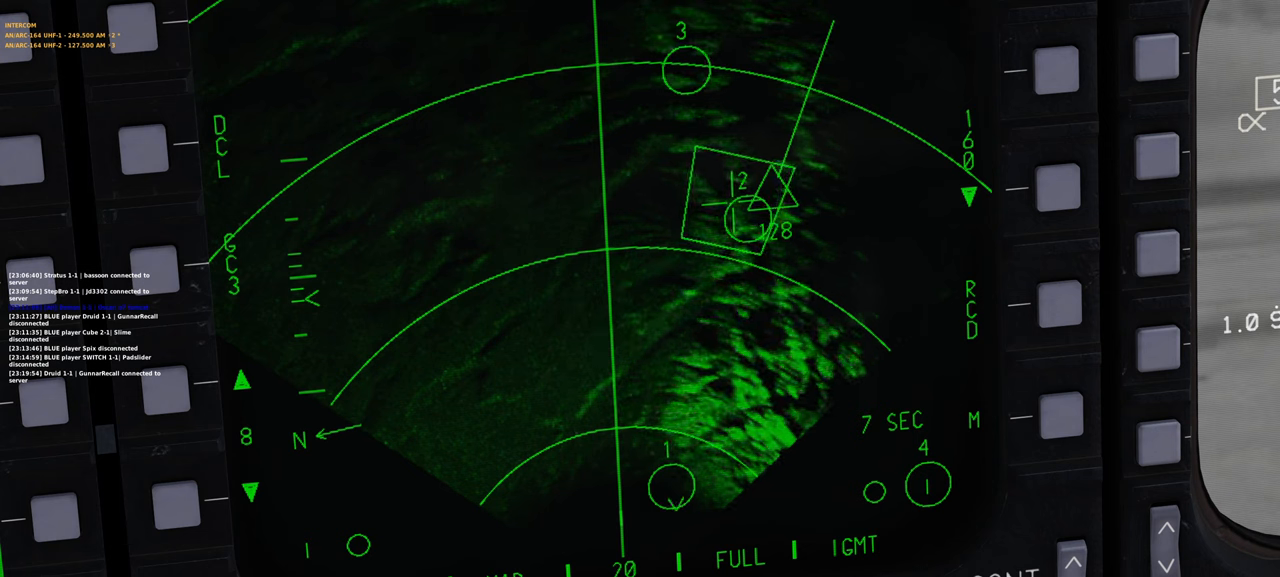
{"buttons": ["L1"], "left_stick": "center", "right_stick": "center", "events": []}
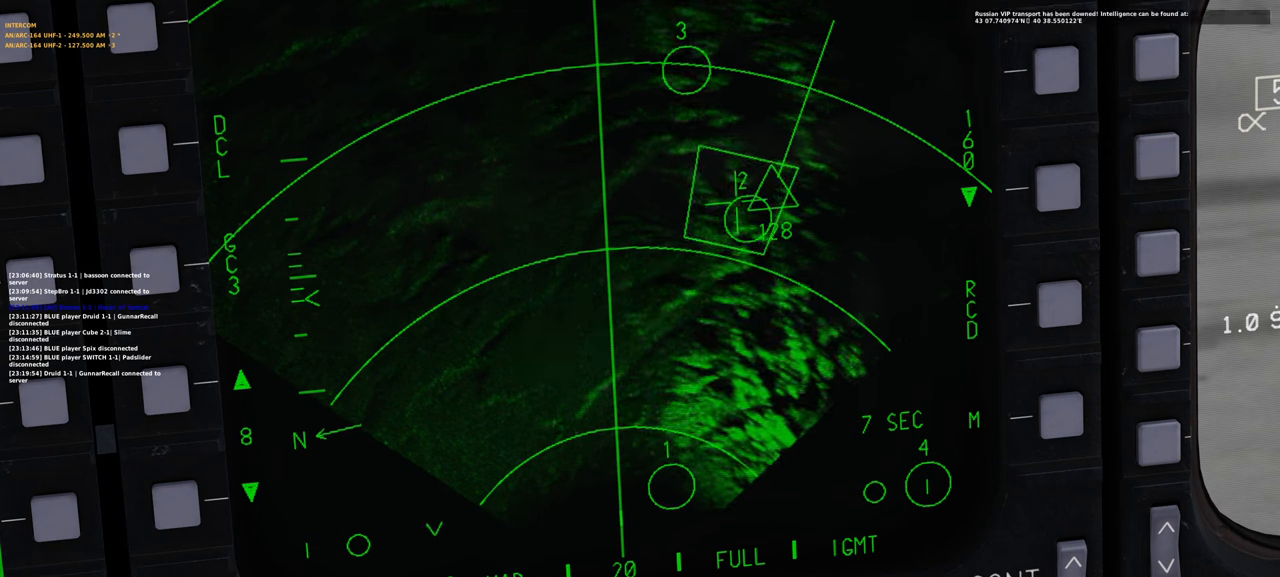
{"buttons": ["L1"], "left_stick": "center", "right_stick": "center", "events": []}
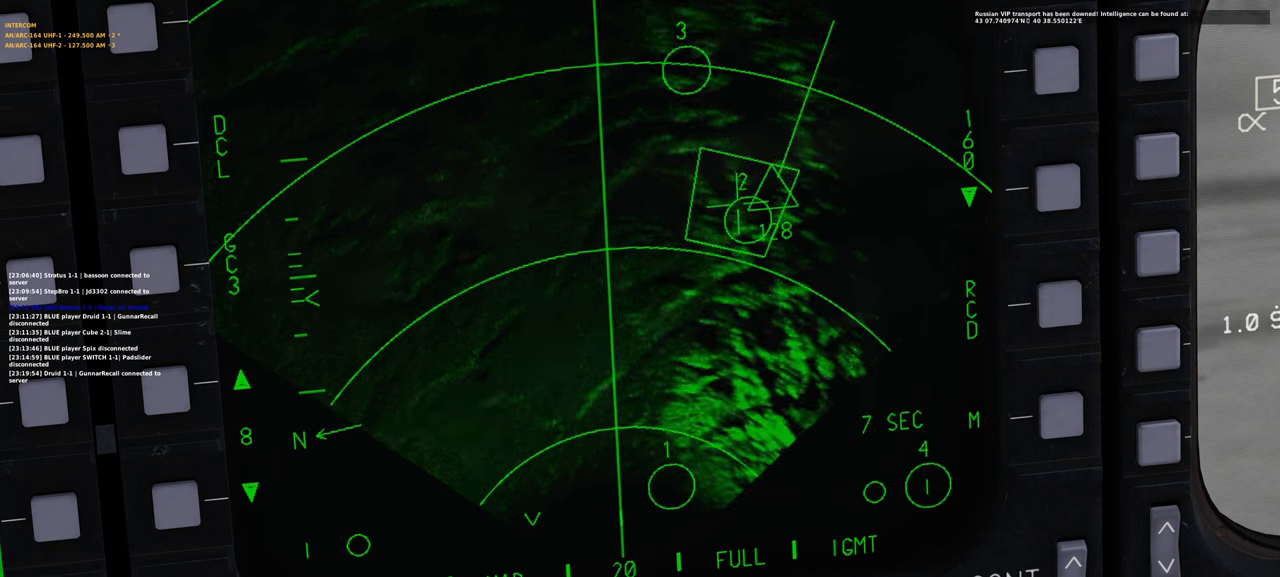
{"buttons": ["L1"], "left_stick": "center", "right_stick": "center", "events": []}
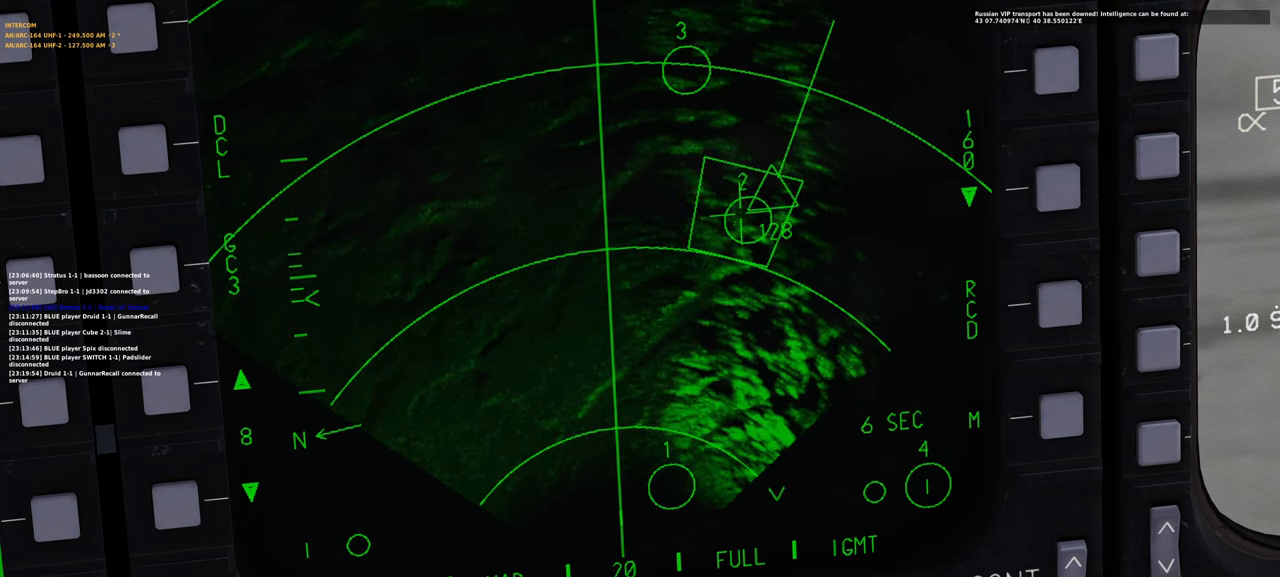
{"buttons": ["L1"], "left_stick": "center", "right_stick": "center", "events": []}
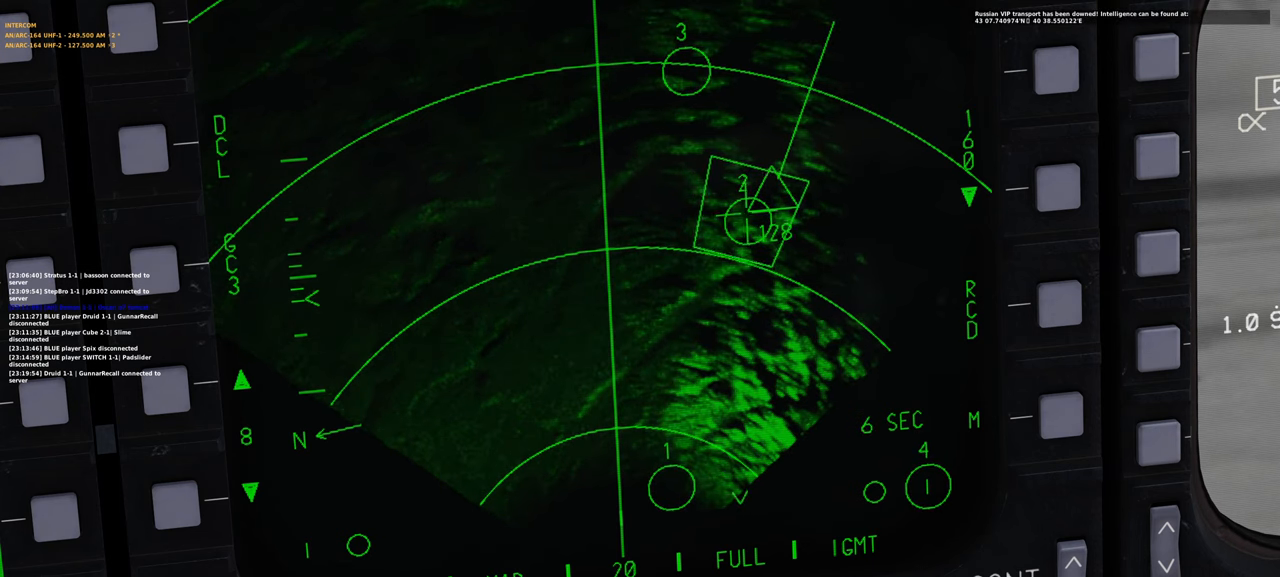
{"buttons": ["L1"], "left_stick": "center", "right_stick": "center", "events": []}
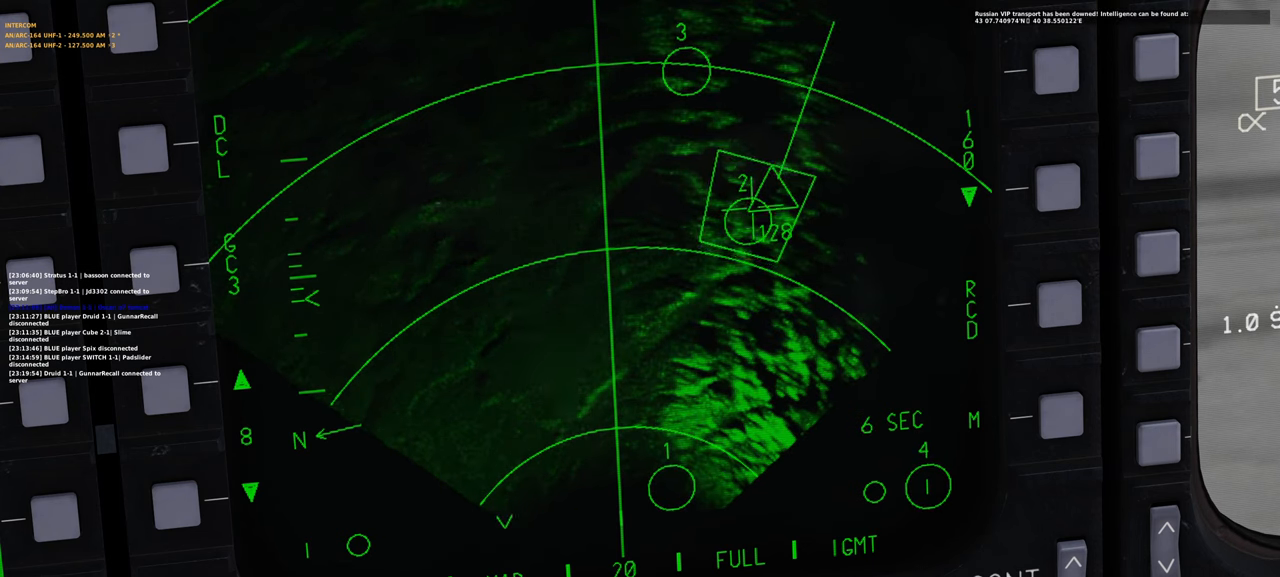
{"buttons": ["L1"], "left_stick": "center", "right_stick": "center", "events": []}
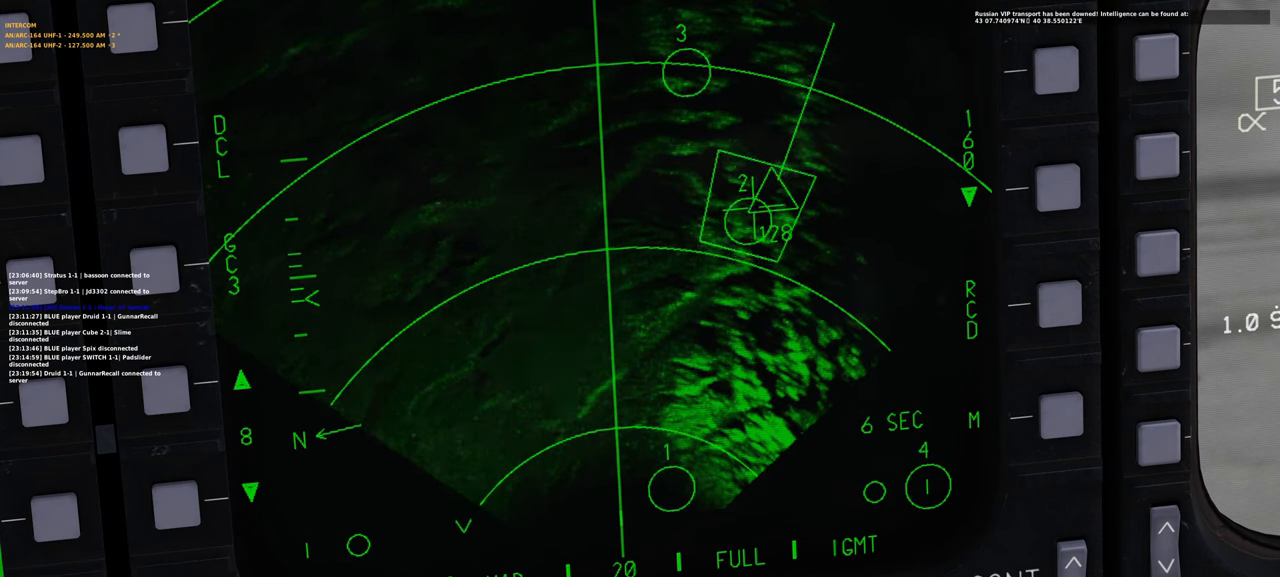
{"buttons": ["L1"], "left_stick": "center", "right_stick": "center", "events": []}
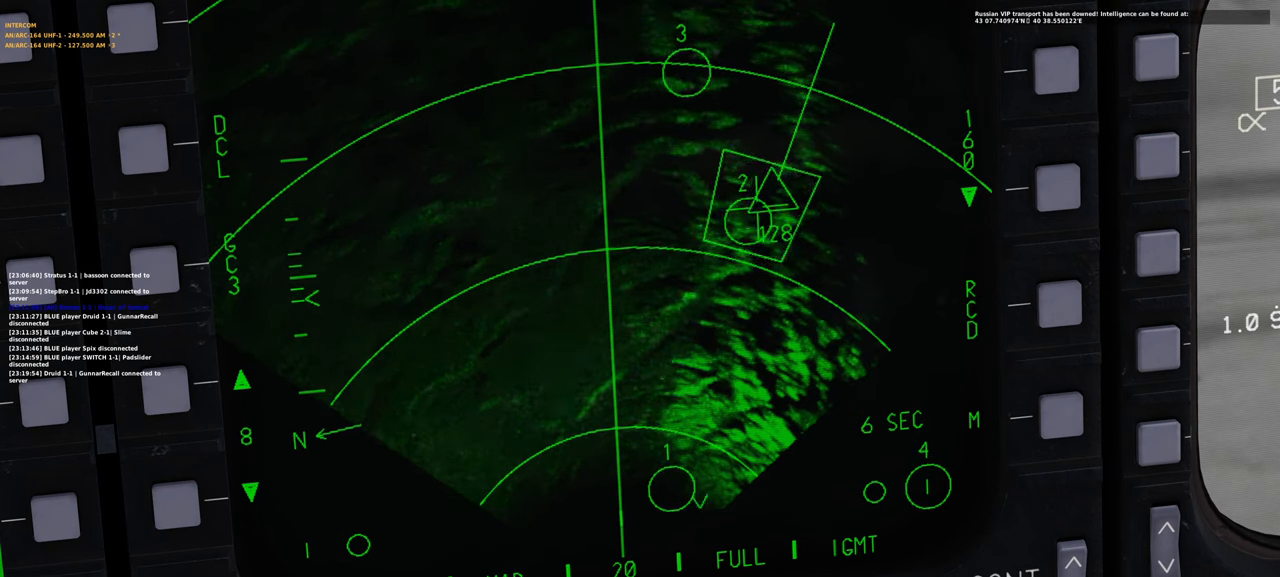
{"buttons": ["L1", "R3"], "left_stick": "center", "right_stick": "center", "events": [[467, "R3", "down"]]}
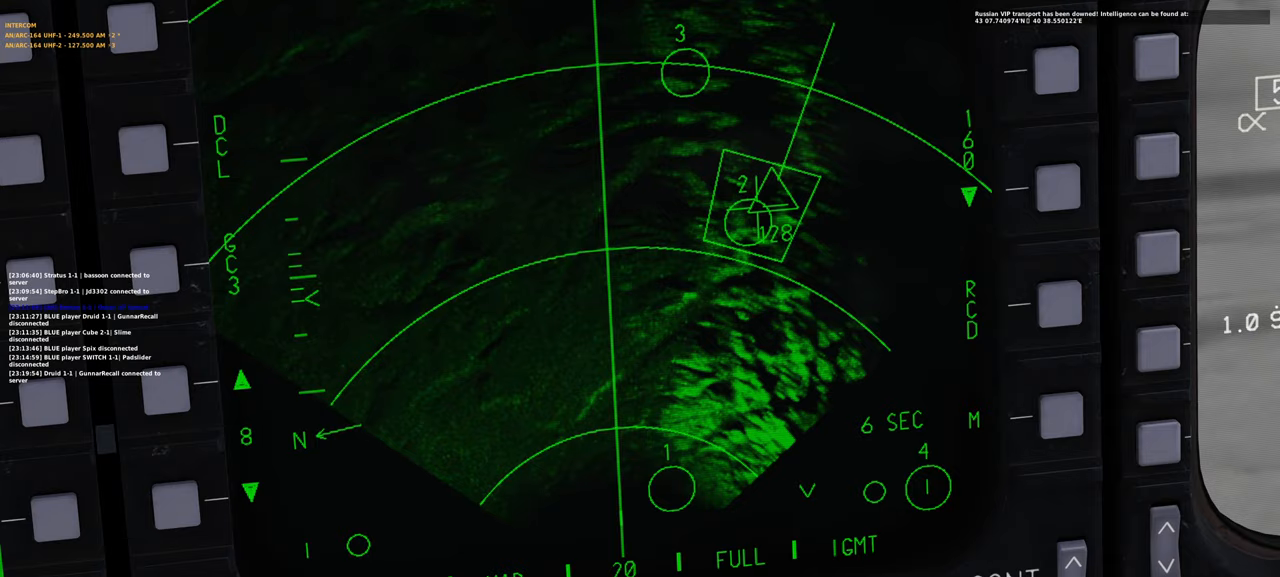
{"buttons": ["L1", "L2"], "left_stick": "center", "right_stick": "center", "events": [[100, "R3", "up"], [383, "L2", "down"]]}
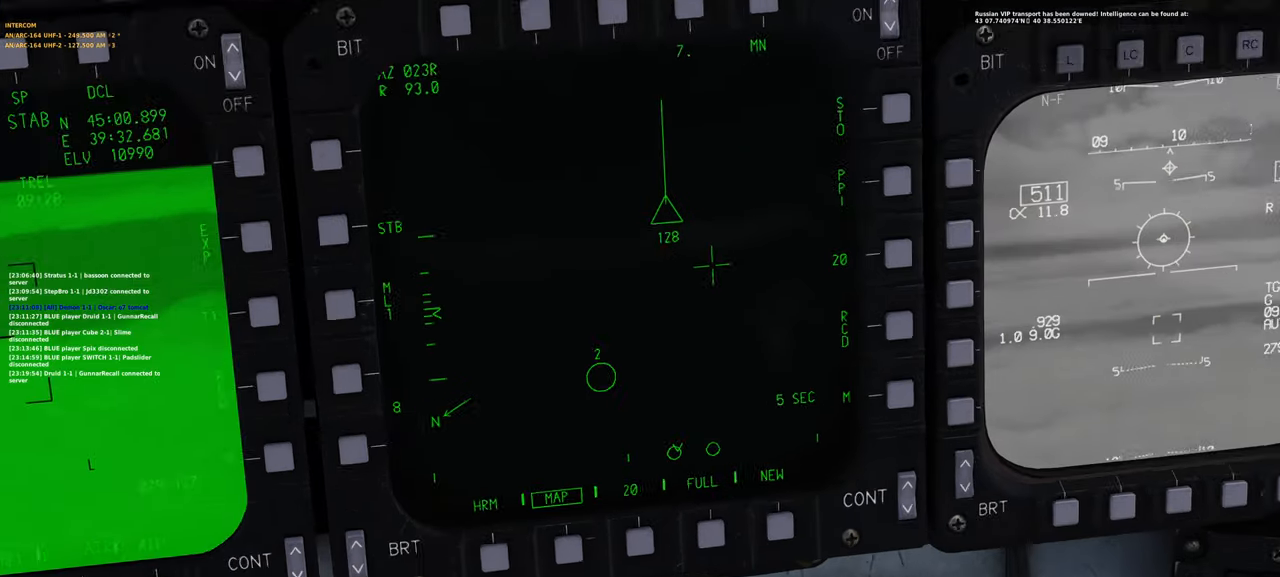
{"buttons": [], "left_stick": "center", "right_stick": "center", "events": [[350, "L2", "up"], [383, "L1", "up"]]}
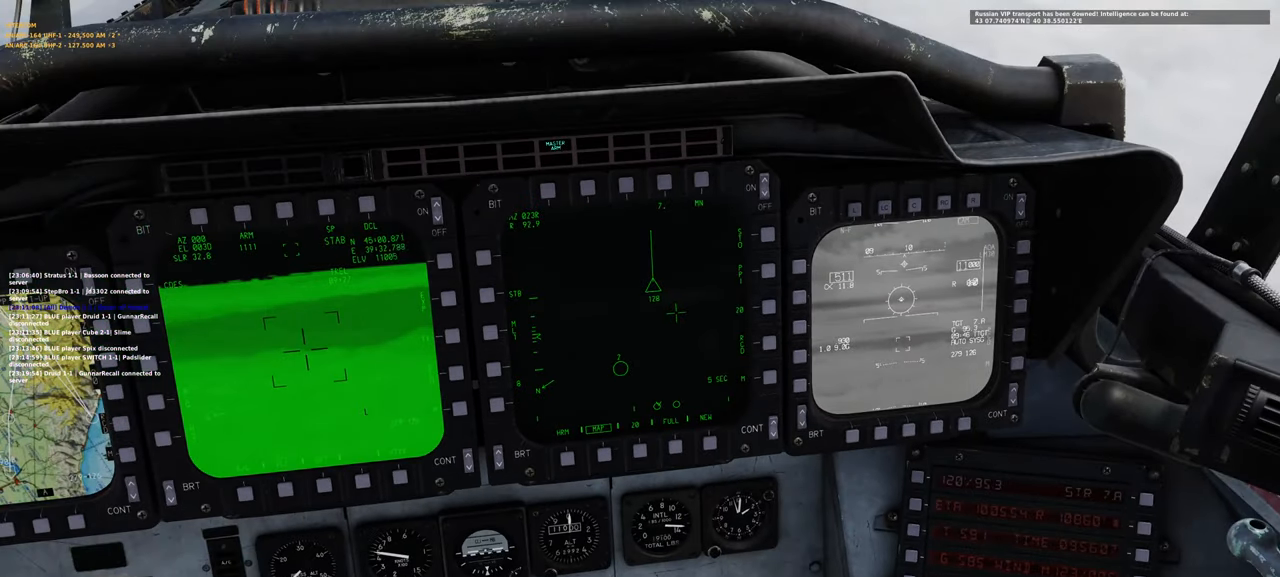
{"buttons": [], "left_stick": "center", "right_stick": "up-left", "events": [[250, "right_stick", "up-left"]]}